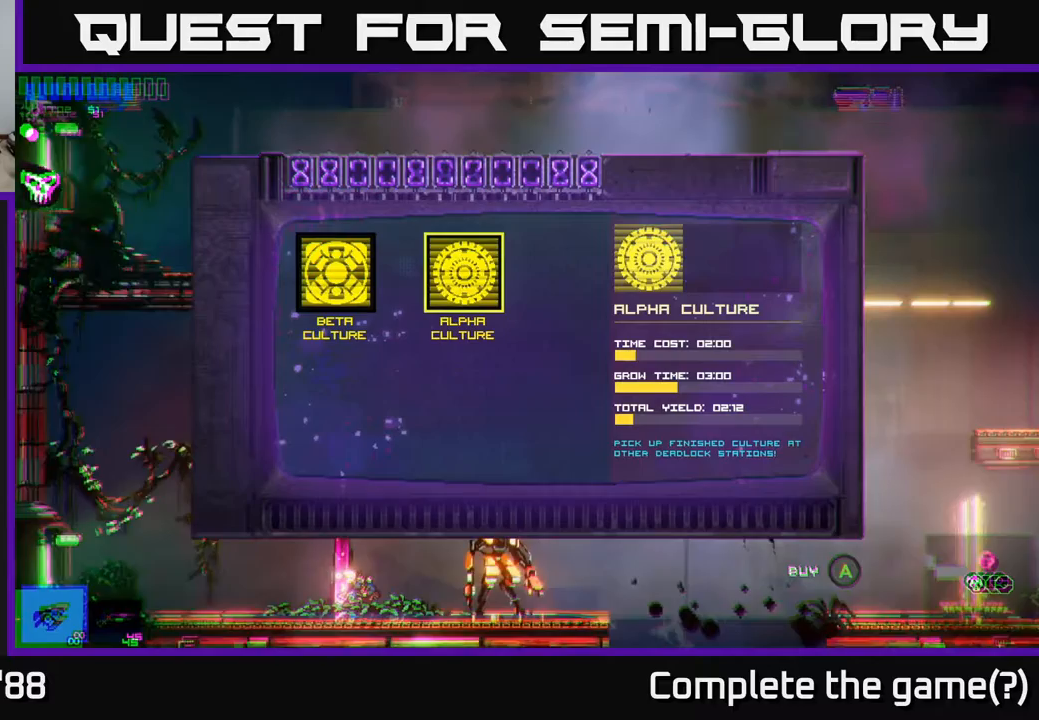
Gameplay with a controller (Xbox layout); each line is a JSON object with the inputs held at the frame after it. "events" lists button and stick changes between this image and that frame as [ms after this image, input, new state], when the widget could be followed in between.
{"buttons": [], "left_stick": "center", "right_stick": "center", "events": []}
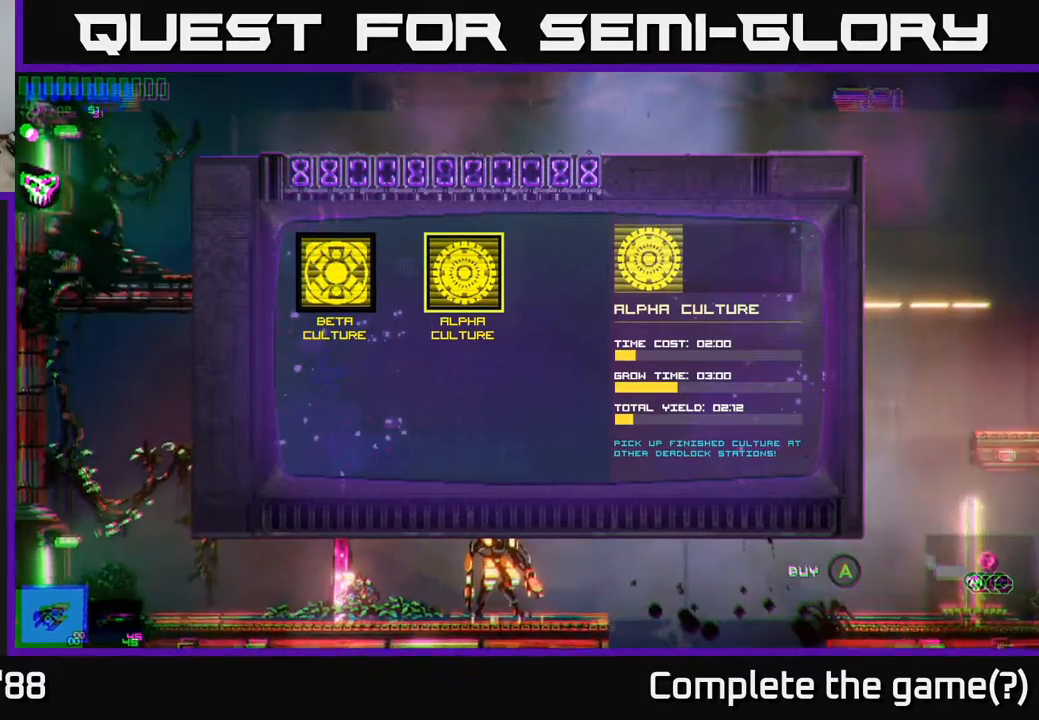
{"buttons": [], "left_stick": "left", "right_stick": "center", "events": [[400, "left_stick", "left"]]}
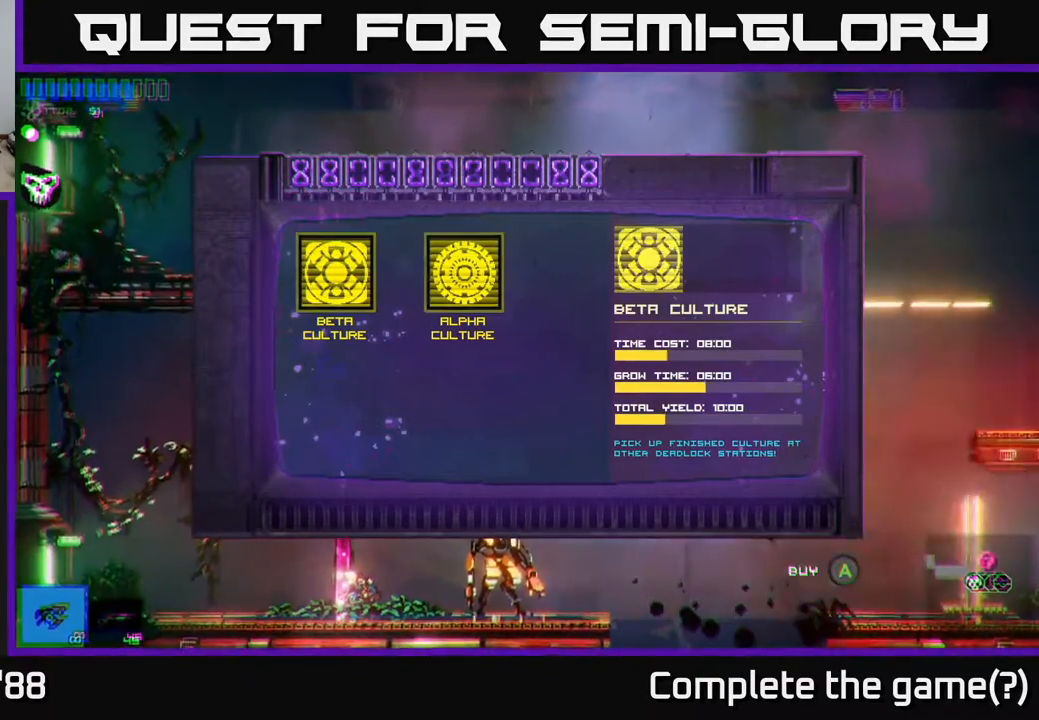
{"buttons": [], "left_stick": "right", "right_stick": "center", "events": [[100, "left_stick", "center"], [433, "left_stick", "right"]]}
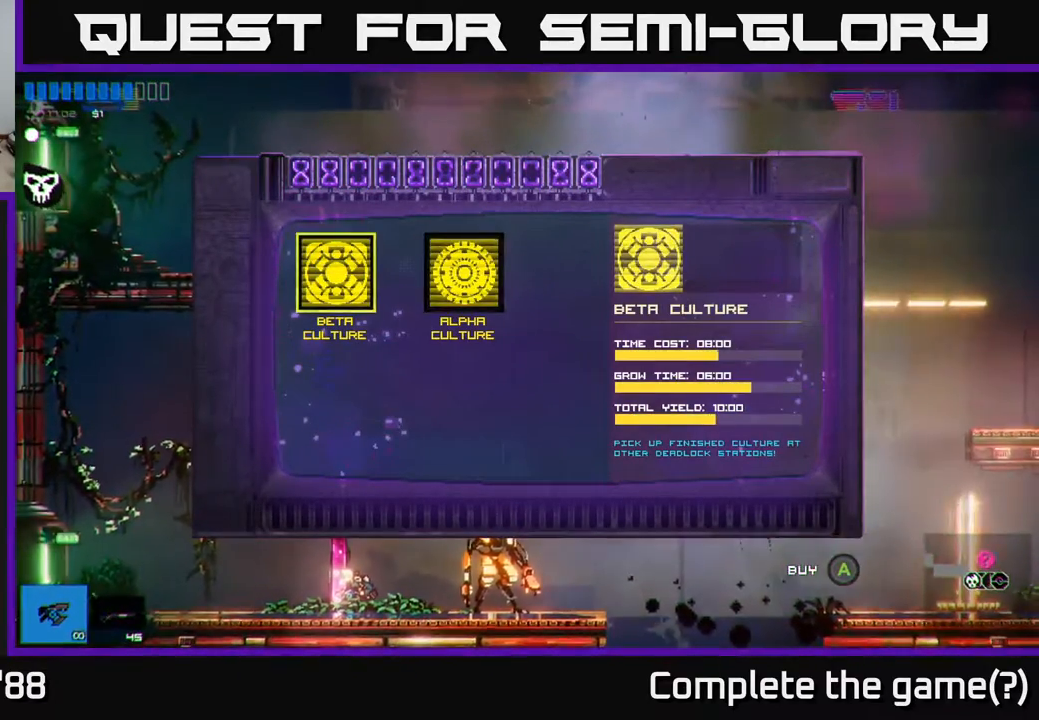
{"buttons": [], "left_stick": "center", "right_stick": "center", "events": [[117, "left_stick", "center"]]}
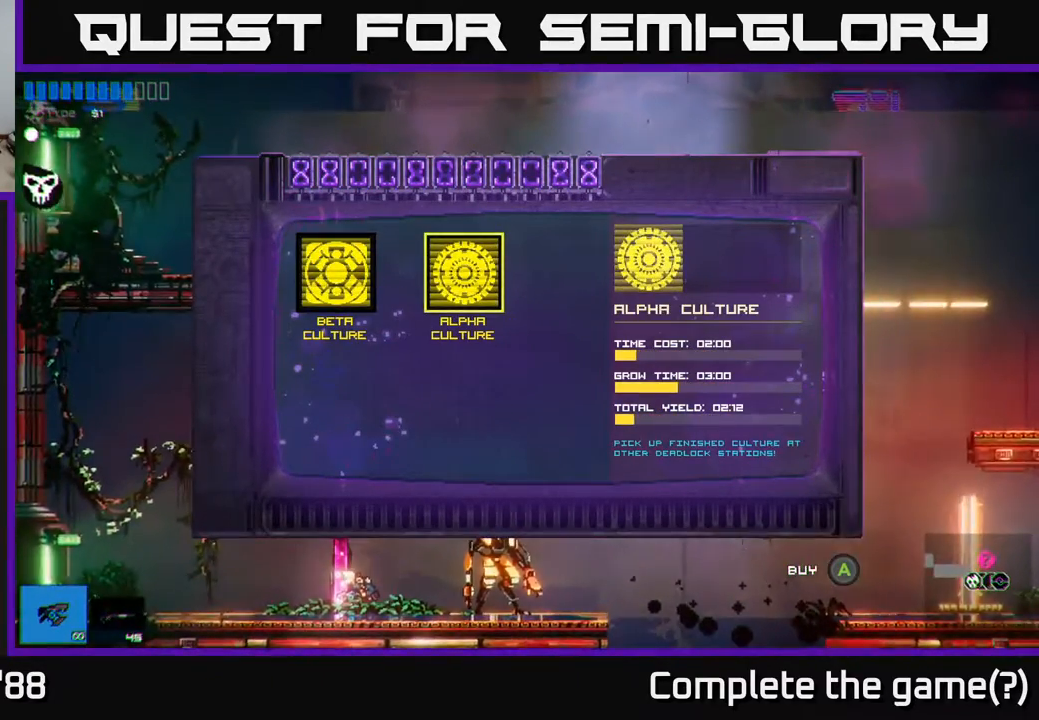
{"buttons": [], "left_stick": "center", "right_stick": "center", "events": [[233, "left_stick", "left"], [433, "left_stick", "center"]]}
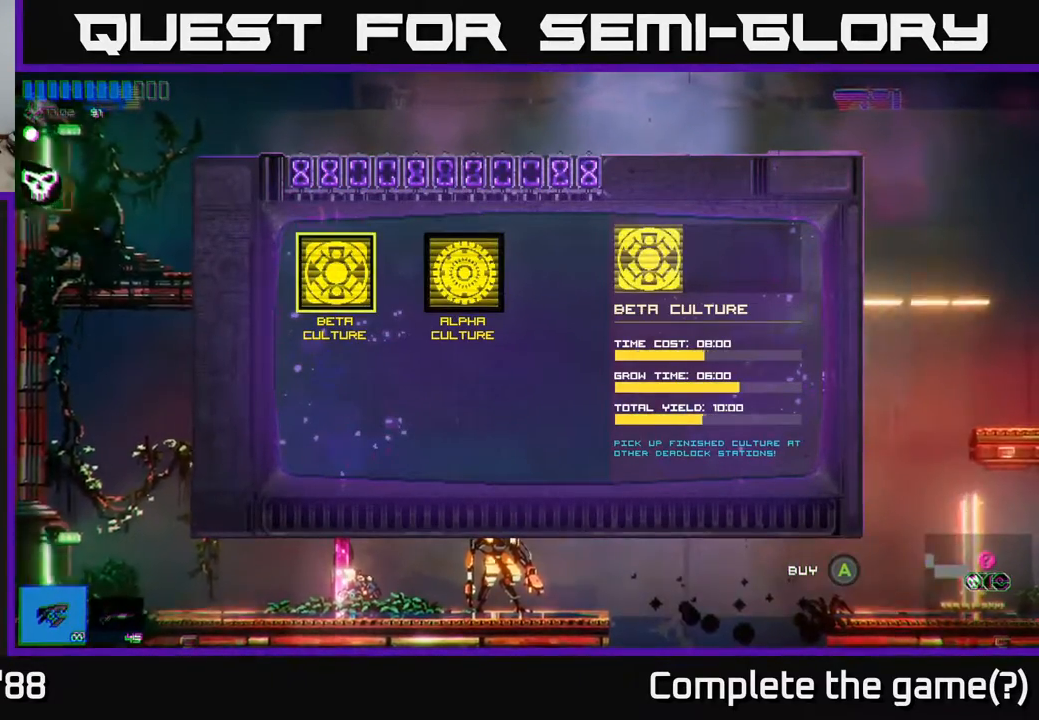
{"buttons": [], "left_stick": "right", "right_stick": "center", "events": [[350, "left_stick", "right"]]}
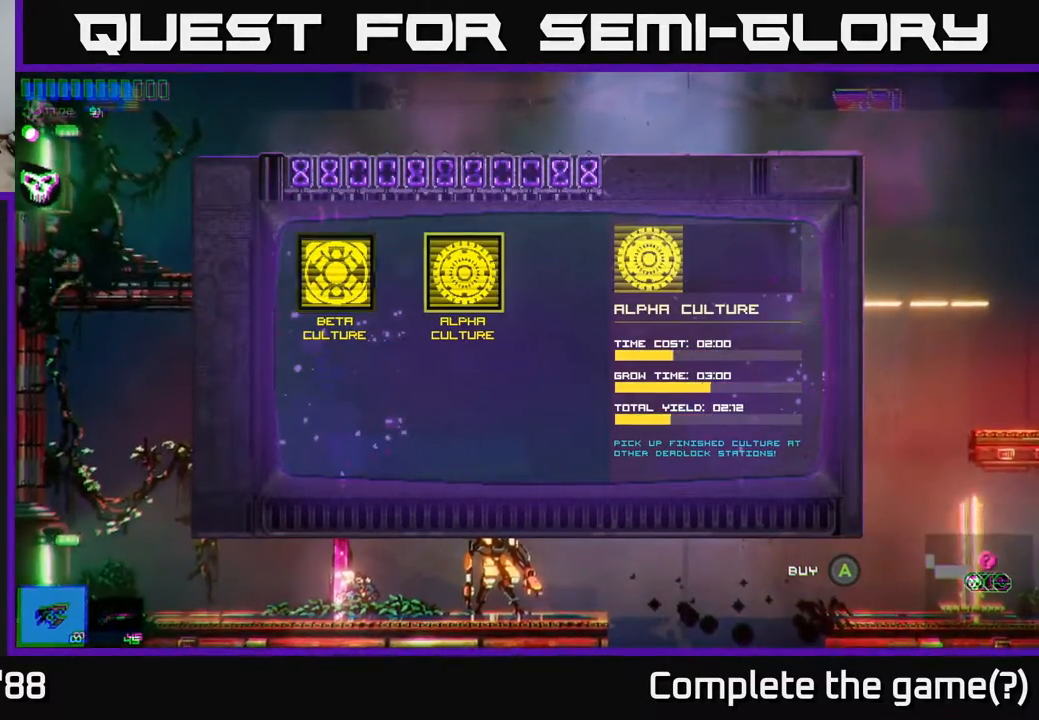
{"buttons": [], "left_stick": "center", "right_stick": "center", "events": [[33, "left_stick", "center"], [133, "left_stick", "left"], [333, "left_stick", "center"]]}
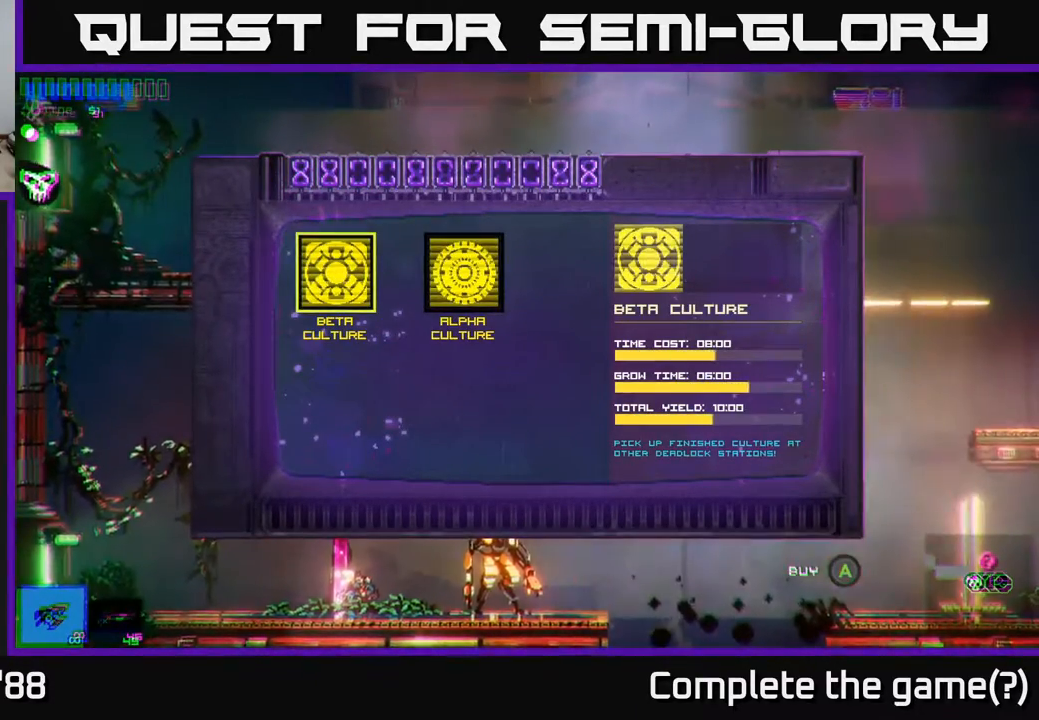
{"buttons": [], "left_stick": "center", "right_stick": "center", "events": []}
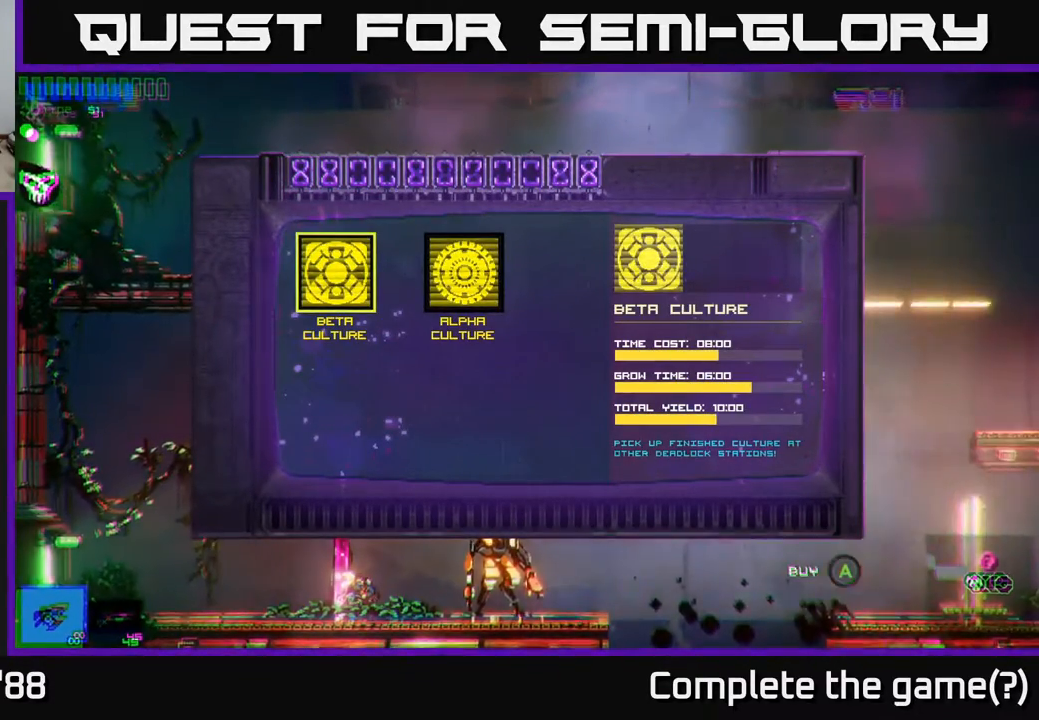
{"buttons": [], "left_stick": "center", "right_stick": "center", "events": []}
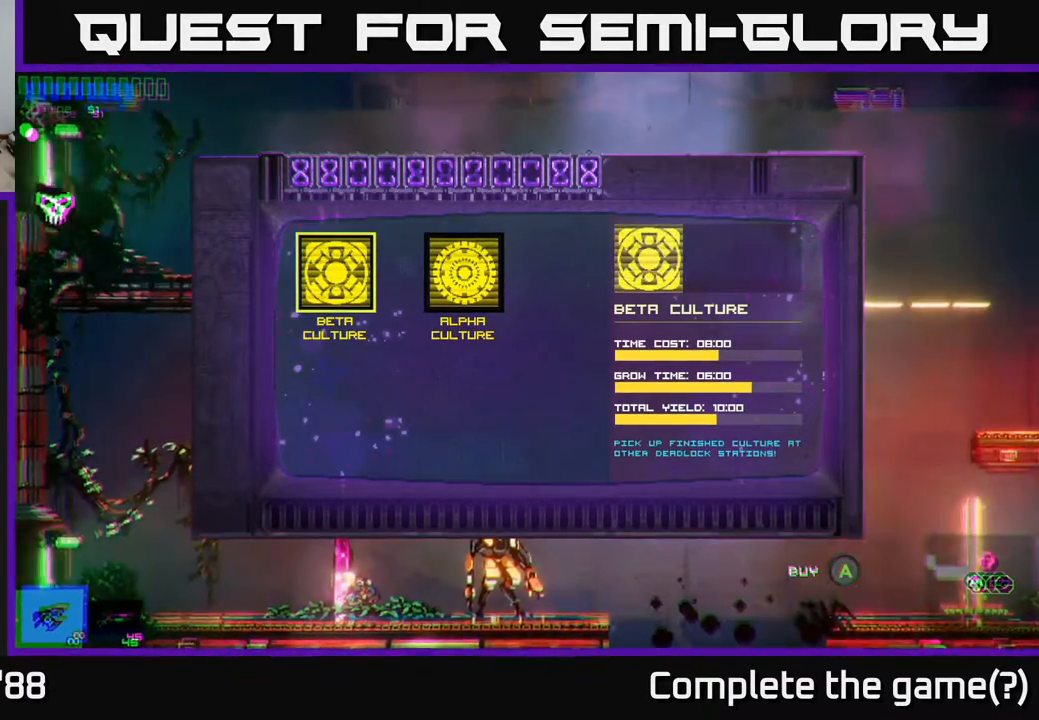
{"buttons": [], "left_stick": "center", "right_stick": "center", "events": []}
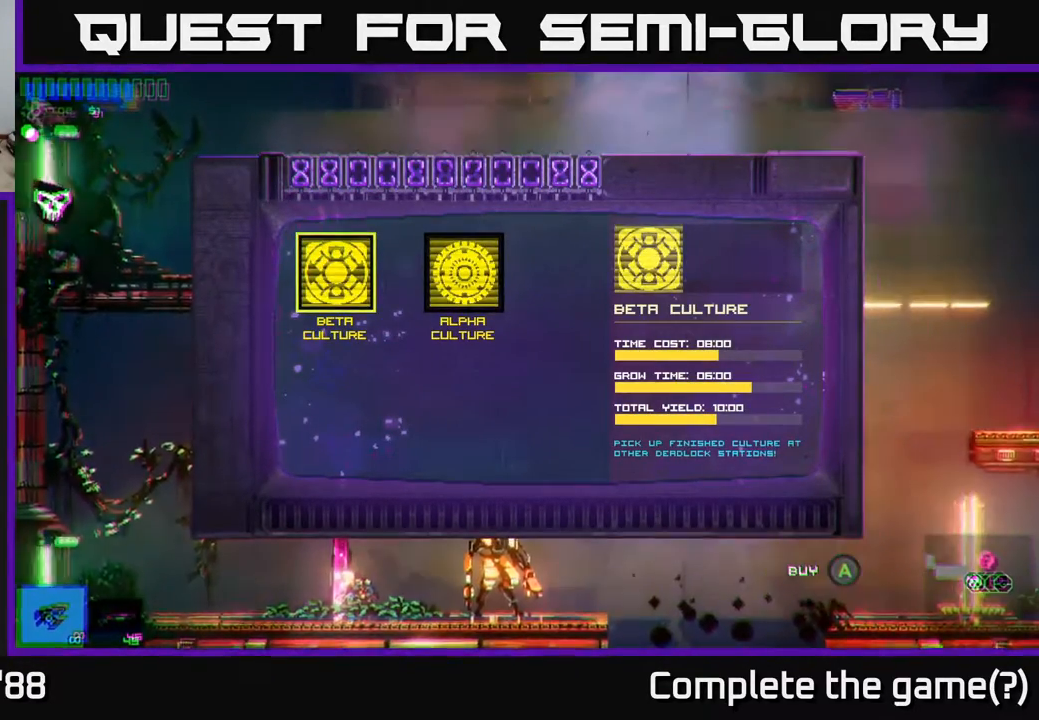
{"buttons": [], "left_stick": "right", "right_stick": "center", "events": [[400, "left_stick", "right"]]}
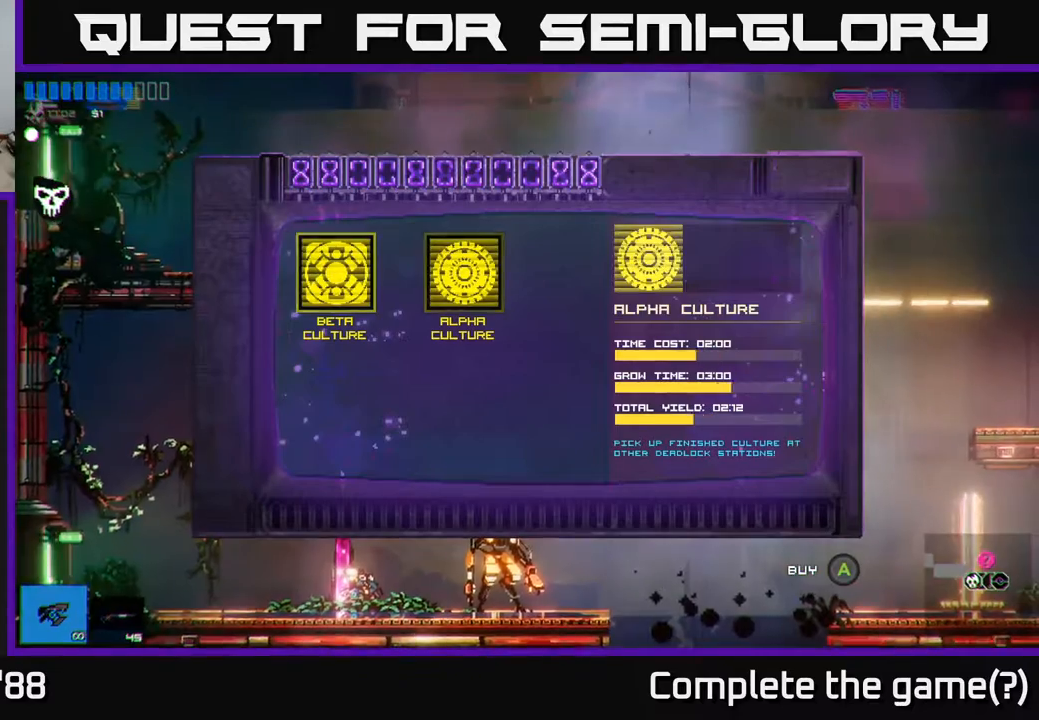
{"buttons": [], "left_stick": "center", "right_stick": "center", "events": [[67, "left_stick", "center"]]}
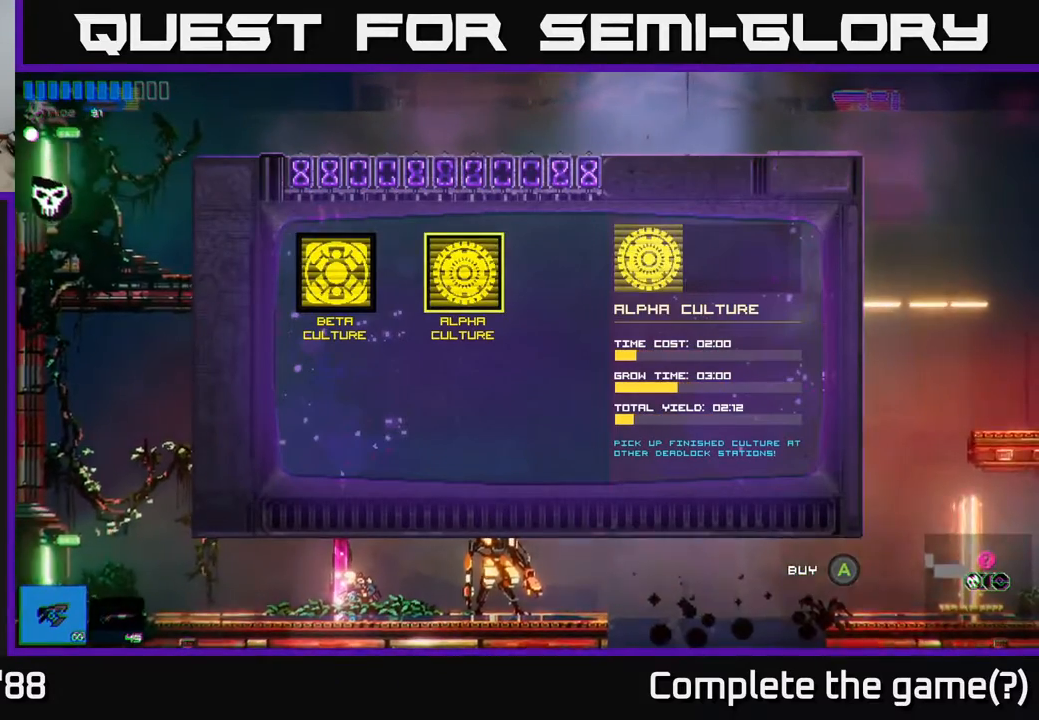
{"buttons": [], "left_stick": "center", "right_stick": "center", "events": [[150, "left_stick", "left"], [383, "left_stick", "center"]]}
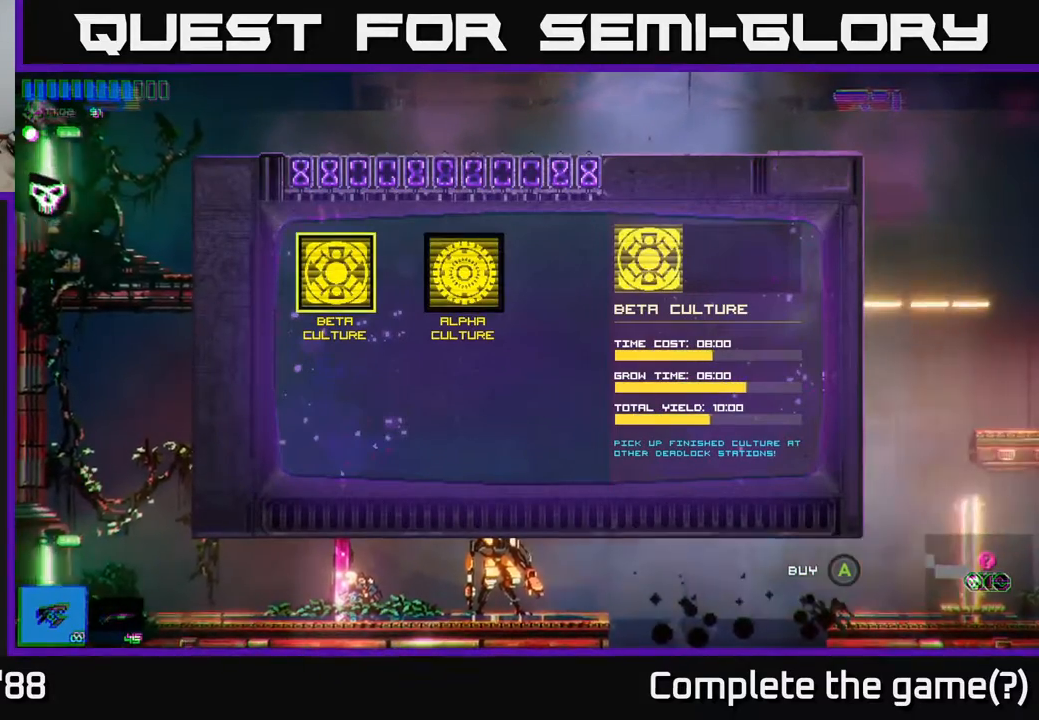
{"buttons": [], "left_stick": "center", "right_stick": "center", "events": []}
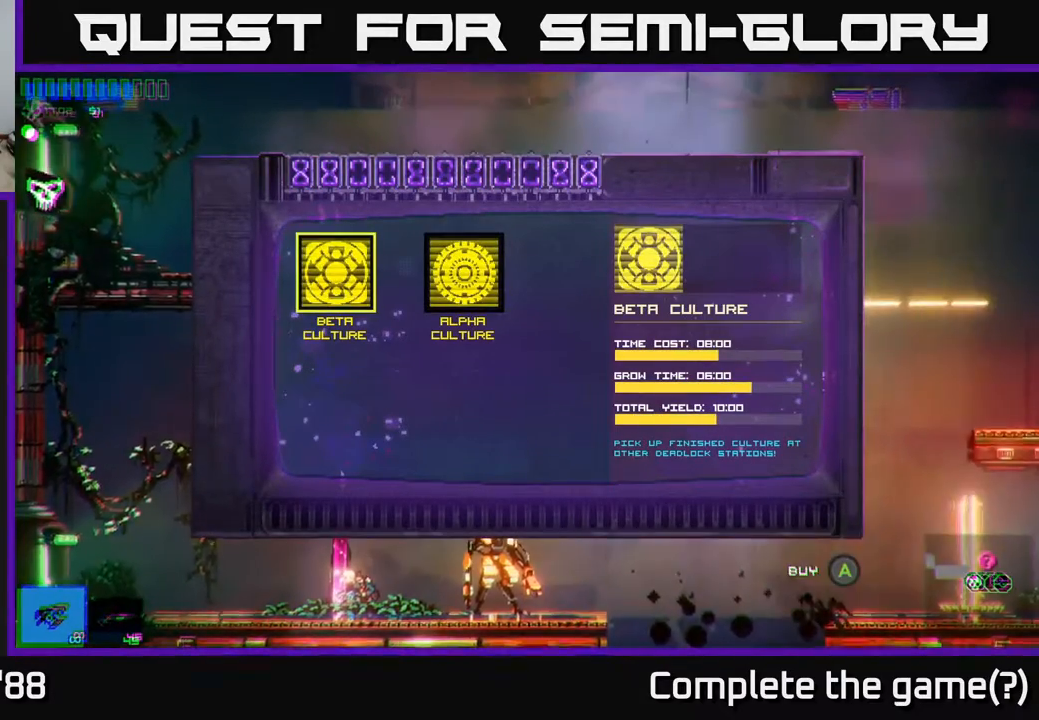
{"buttons": [], "left_stick": "center", "right_stick": "center", "events": []}
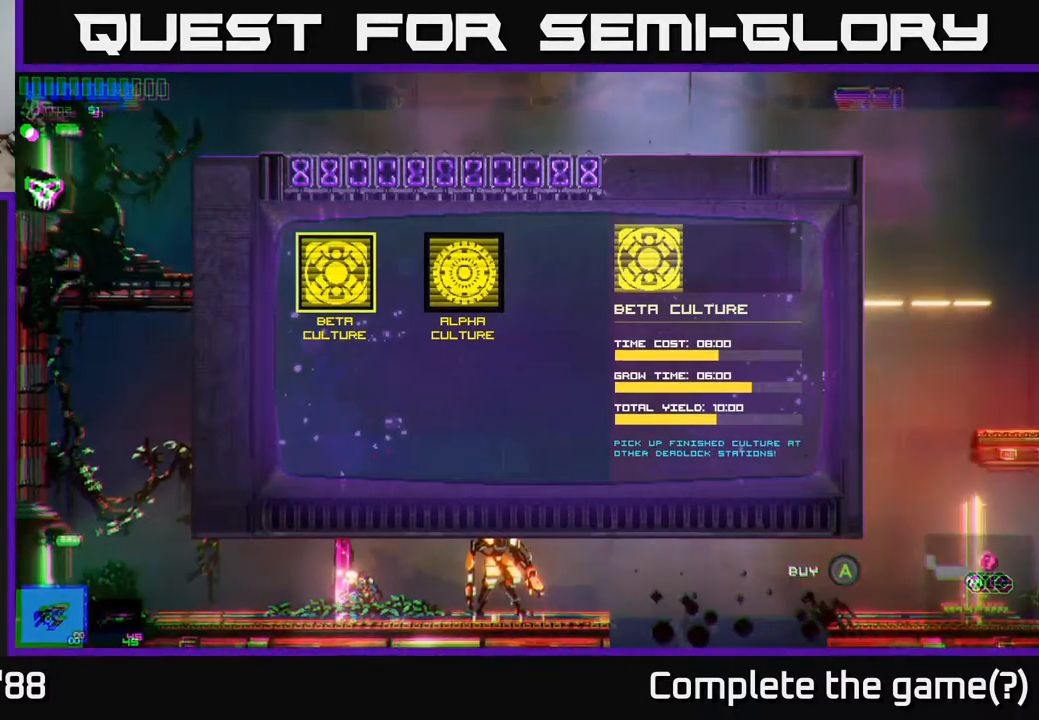
{"buttons": [], "left_stick": "center", "right_stick": "center", "events": []}
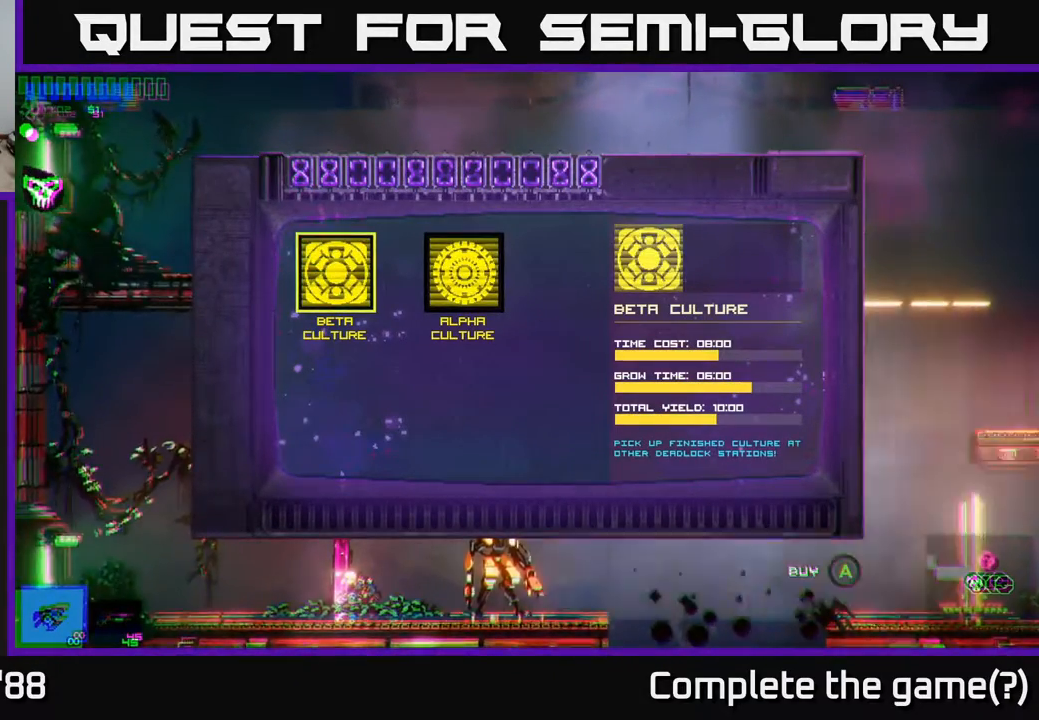
{"buttons": [], "left_stick": "center", "right_stick": "center", "events": []}
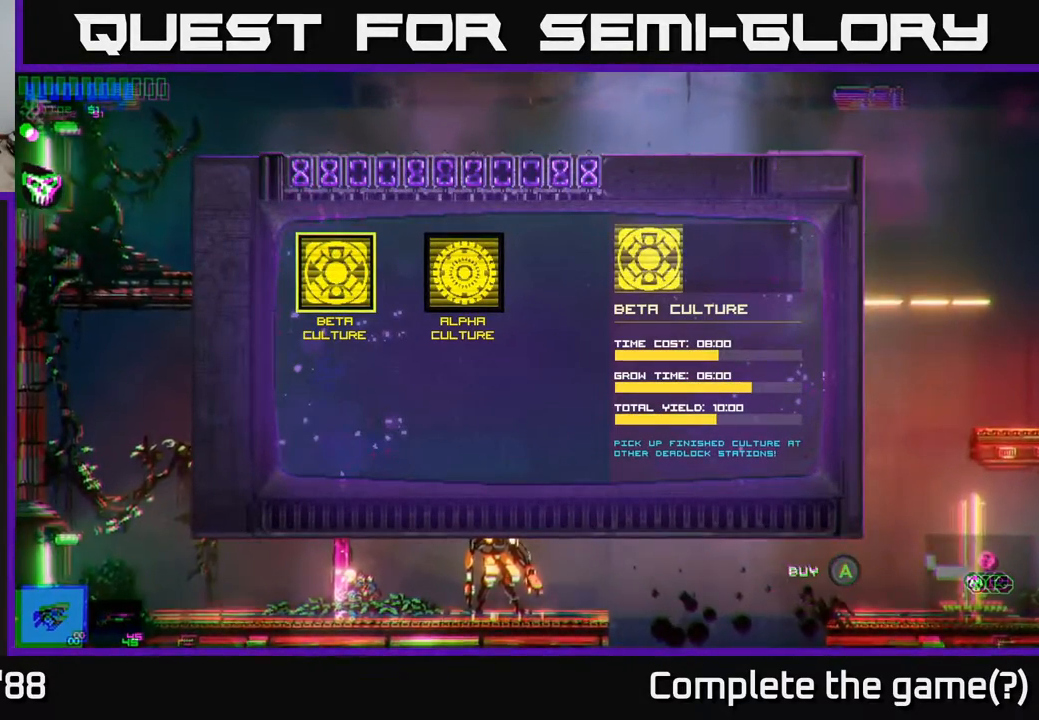
{"buttons": [], "left_stick": "center", "right_stick": "center", "events": []}
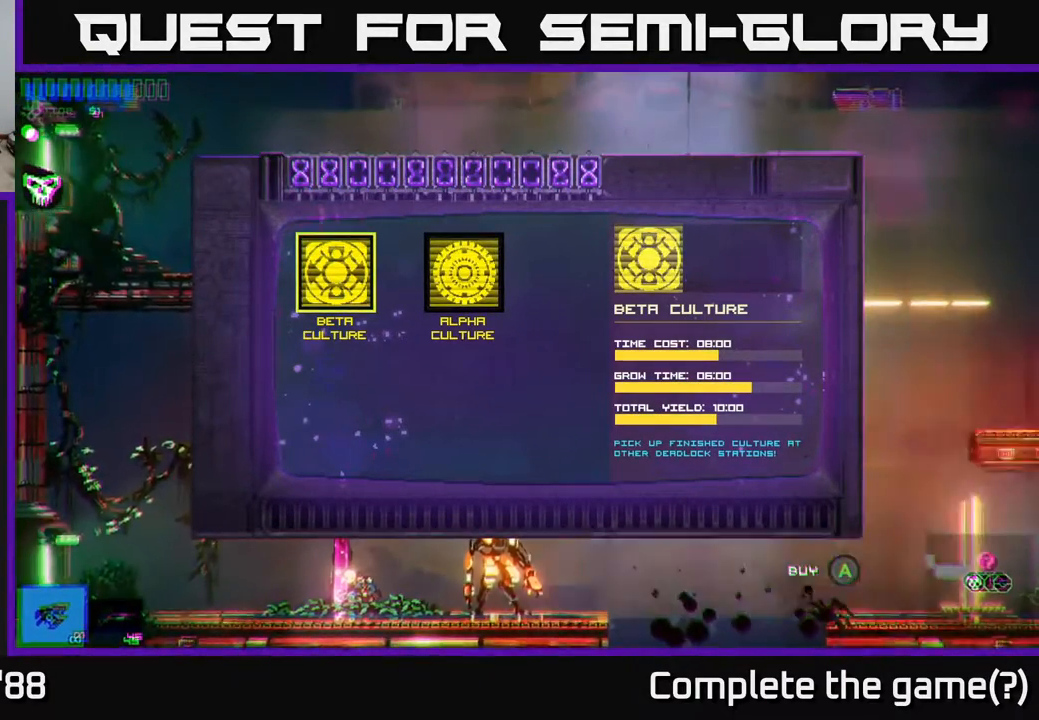
{"buttons": [], "left_stick": "center", "right_stick": "center", "events": []}
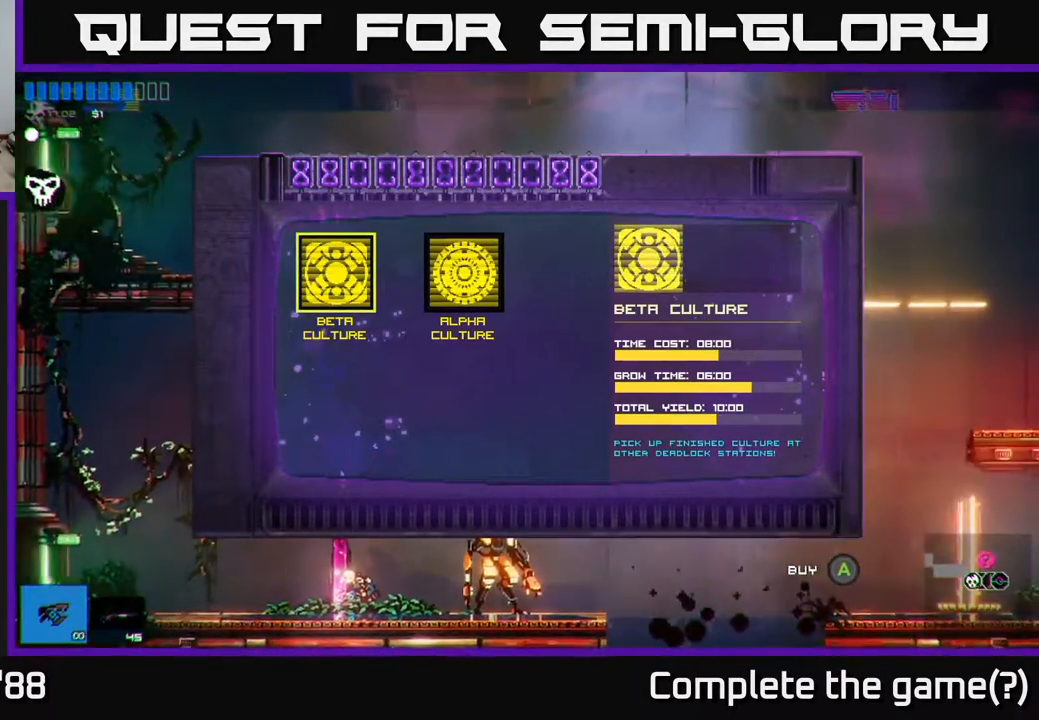
{"buttons": [], "left_stick": "center", "right_stick": "center", "events": [[283, "left_stick", "right"], [483, "left_stick", "center"]]}
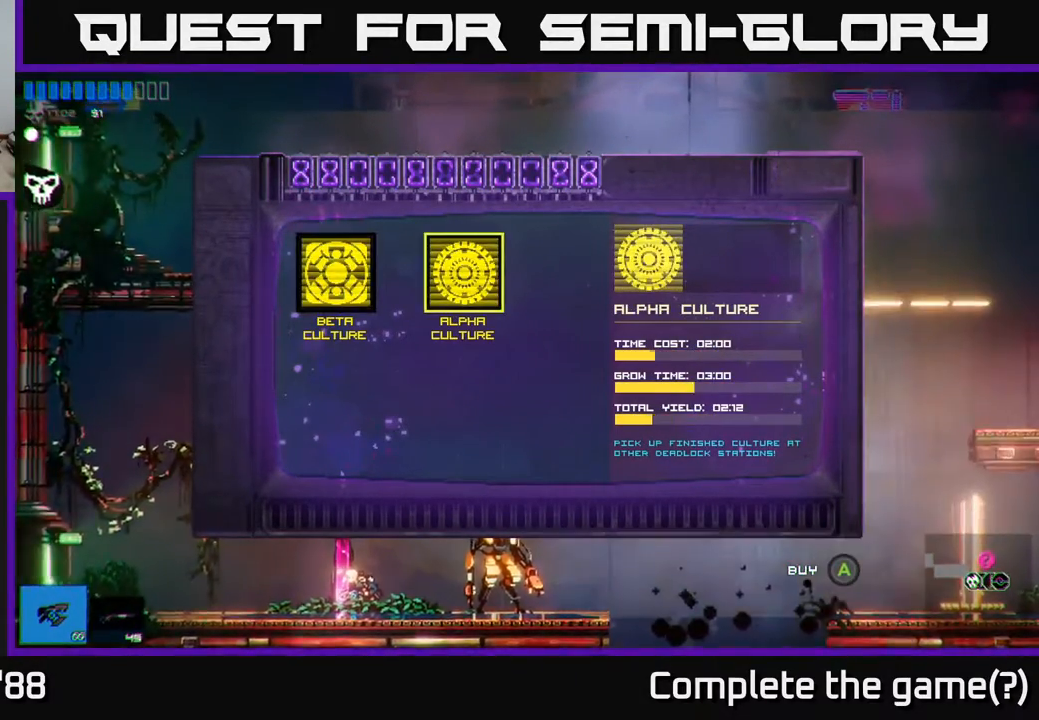
{"buttons": [], "left_stick": "center", "right_stick": "center", "events": []}
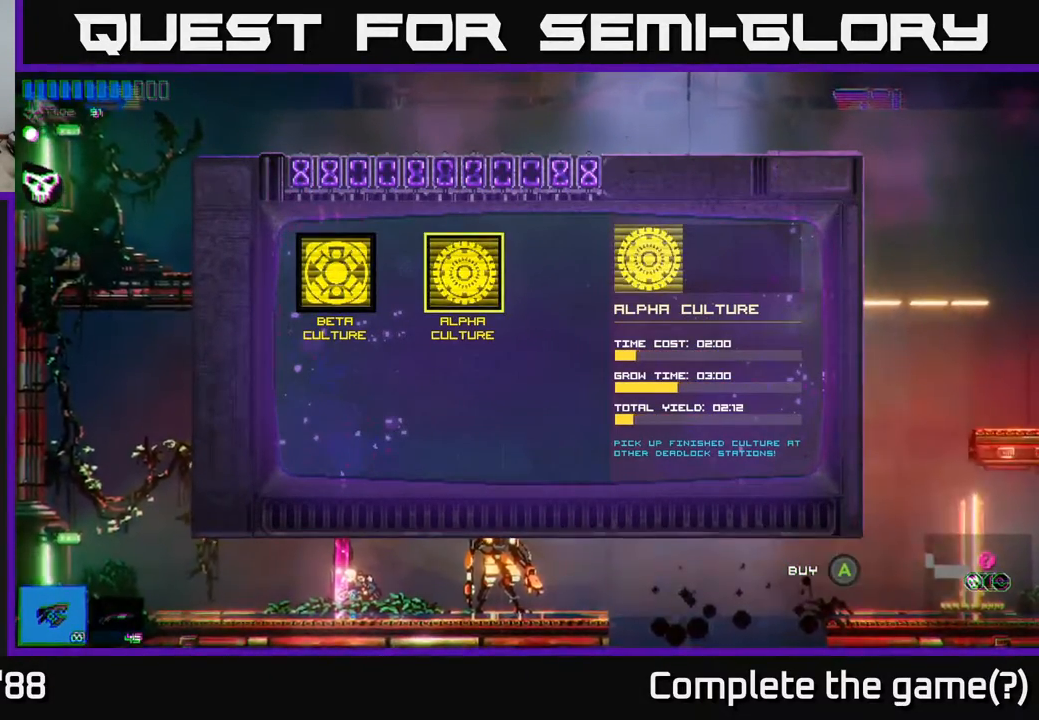
{"buttons": [], "left_stick": "center", "right_stick": "center", "events": []}
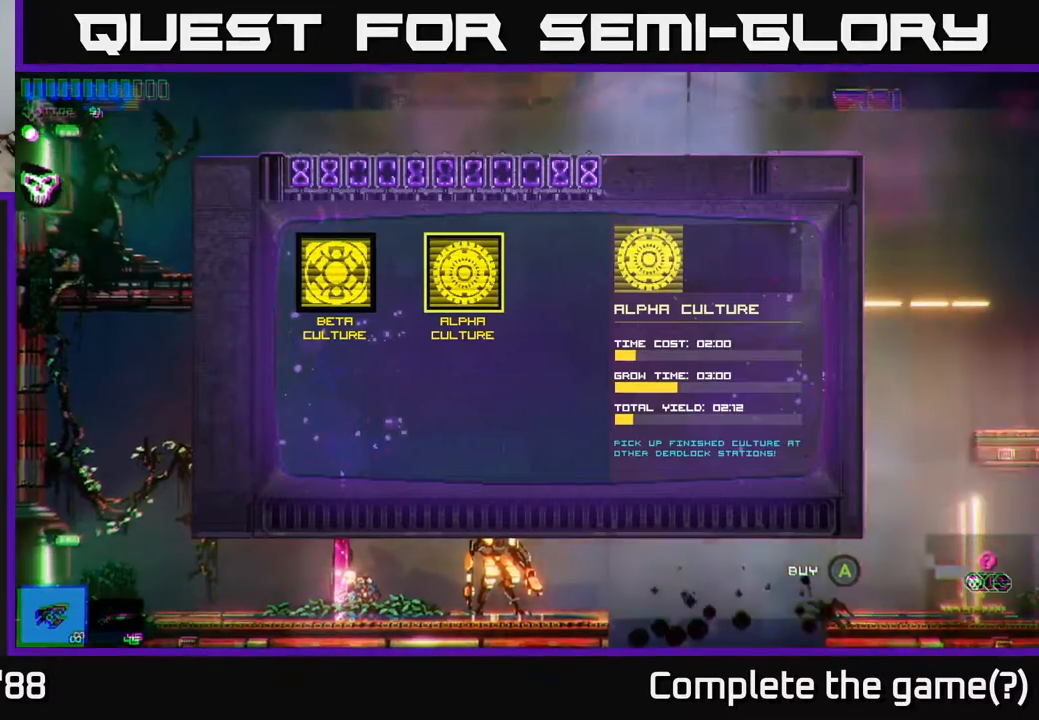
{"buttons": [], "left_stick": "center", "right_stick": "center", "events": []}
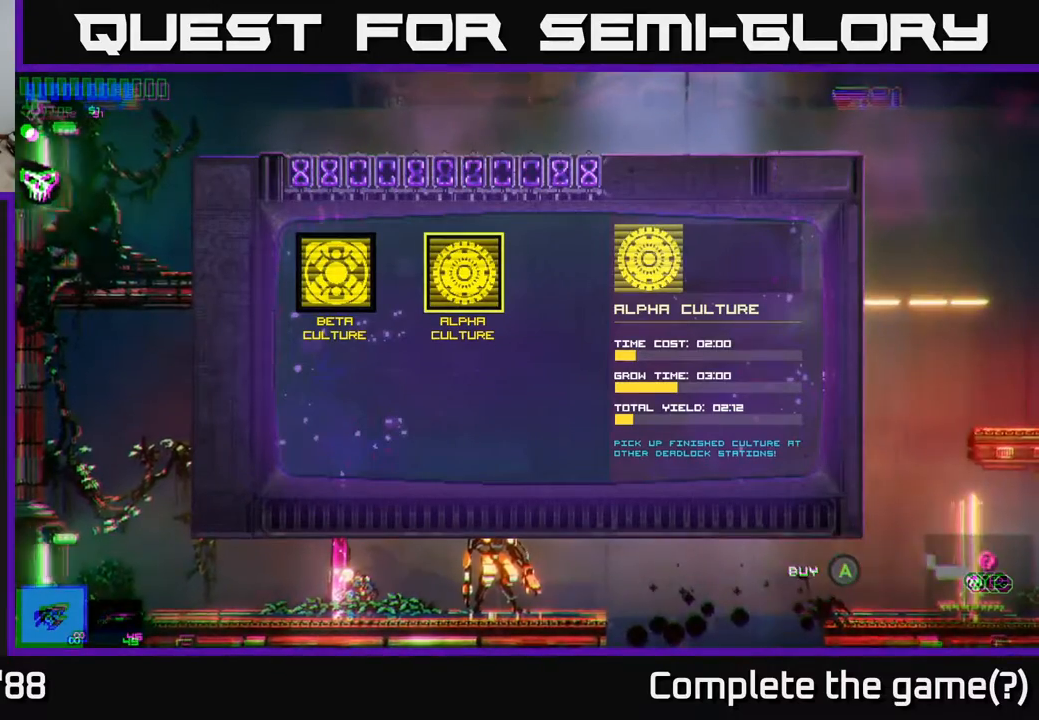
{"buttons": [], "left_stick": "center", "right_stick": "center", "events": []}
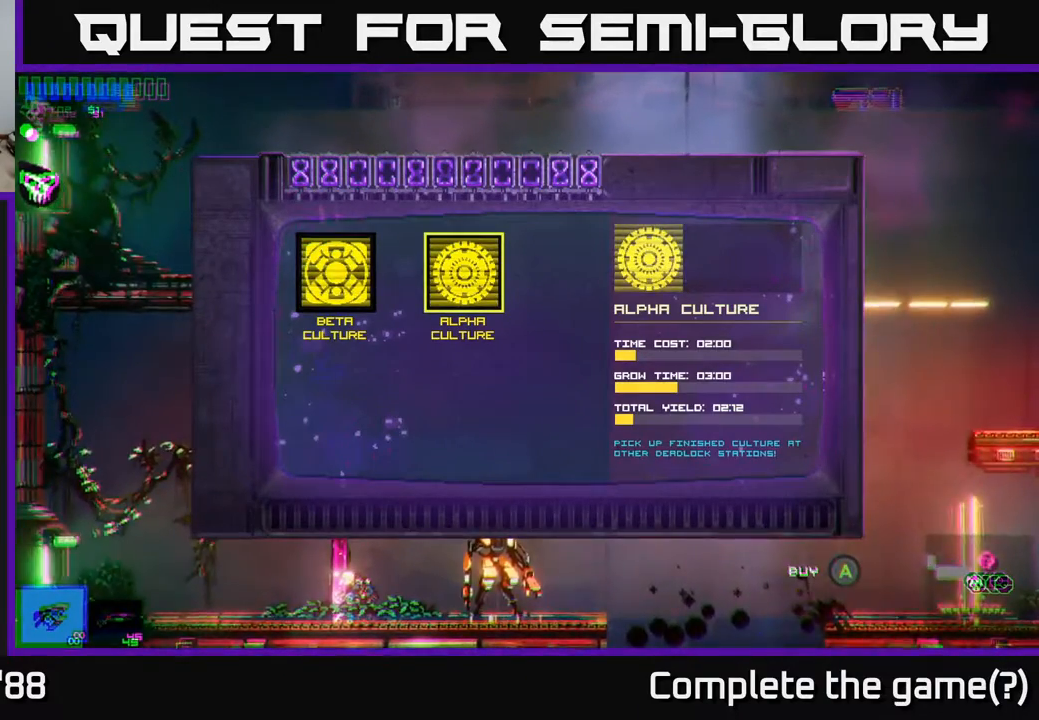
{"buttons": [], "left_stick": "left", "right_stick": "center", "events": [[383, "left_stick", "left"]]}
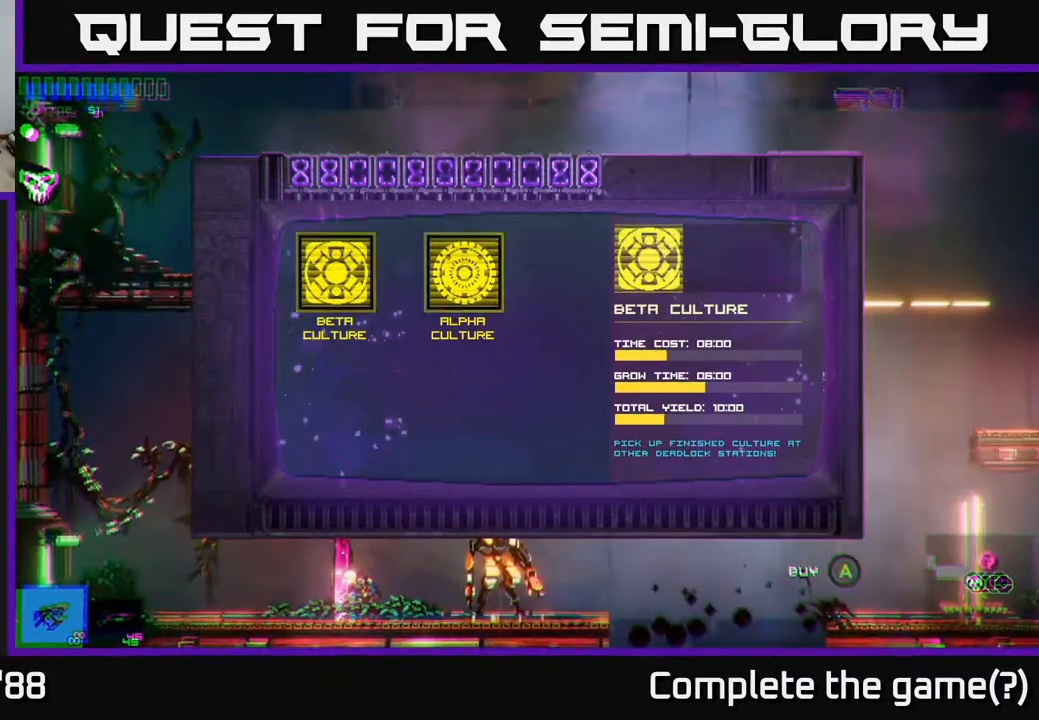
{"buttons": [], "left_stick": "center", "right_stick": "center", "events": [[83, "left_stick", "center"]]}